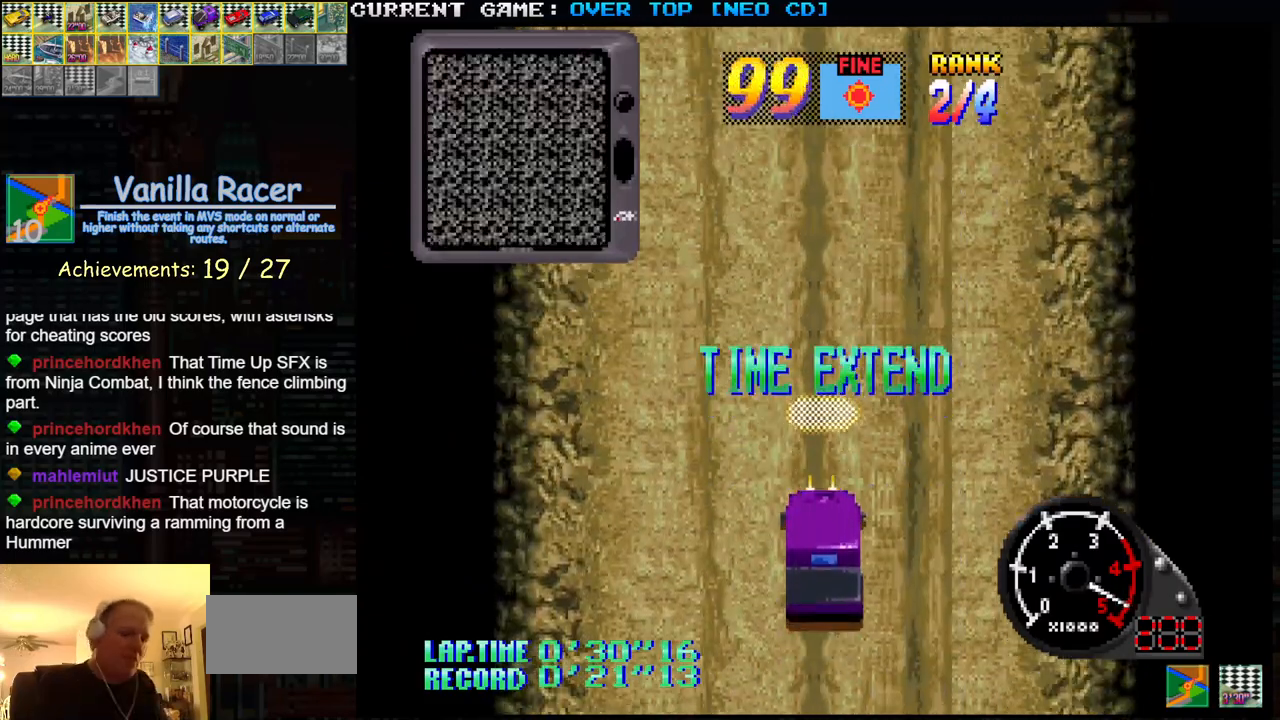
Gameplay with a controller (arcade stick); each line is a JSON object with the inputs held at the frame after it. "events" lists button and stick changes between this image and that frame as [ms after this image, input, new state], when the widget could be followed in between. Not read: L3 R3.
{"buttons": ["SQUARE", "R1"], "left_stick": "center", "events": [[317, "SQUARE", "down"], [367, "R1", "down"]]}
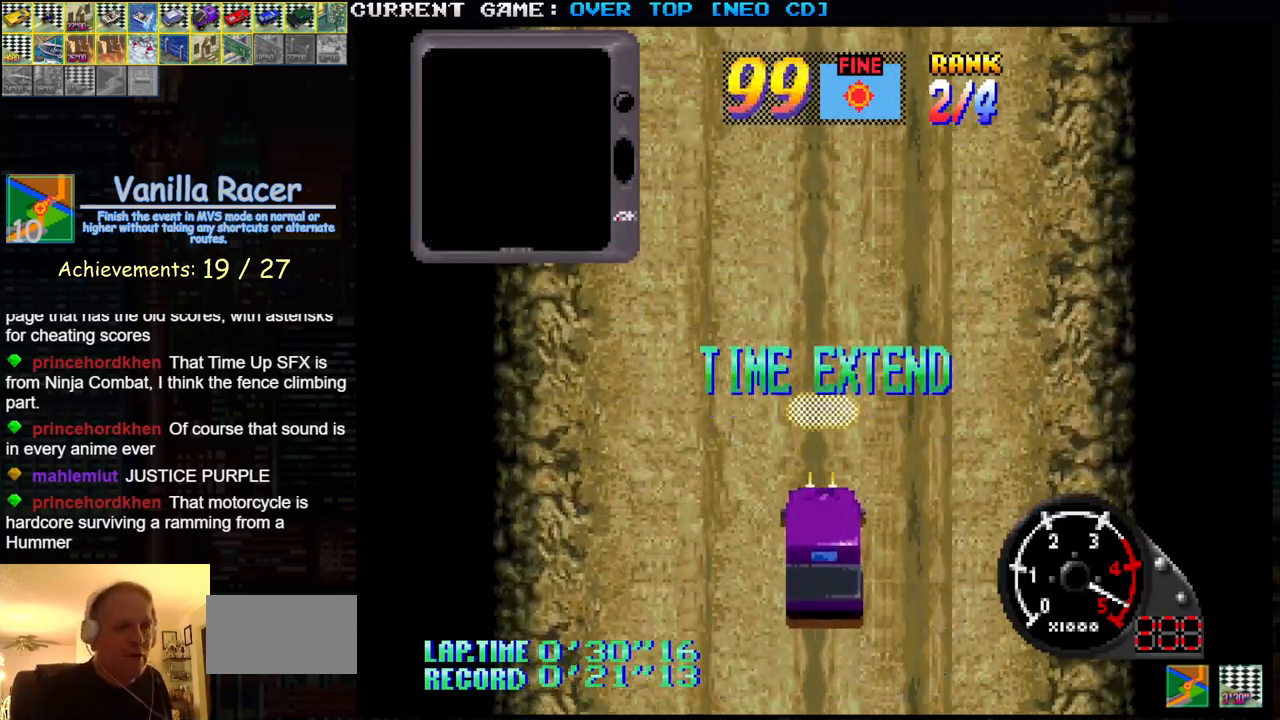
{"buttons": ["SQUARE", "R1"], "left_stick": "center", "events": []}
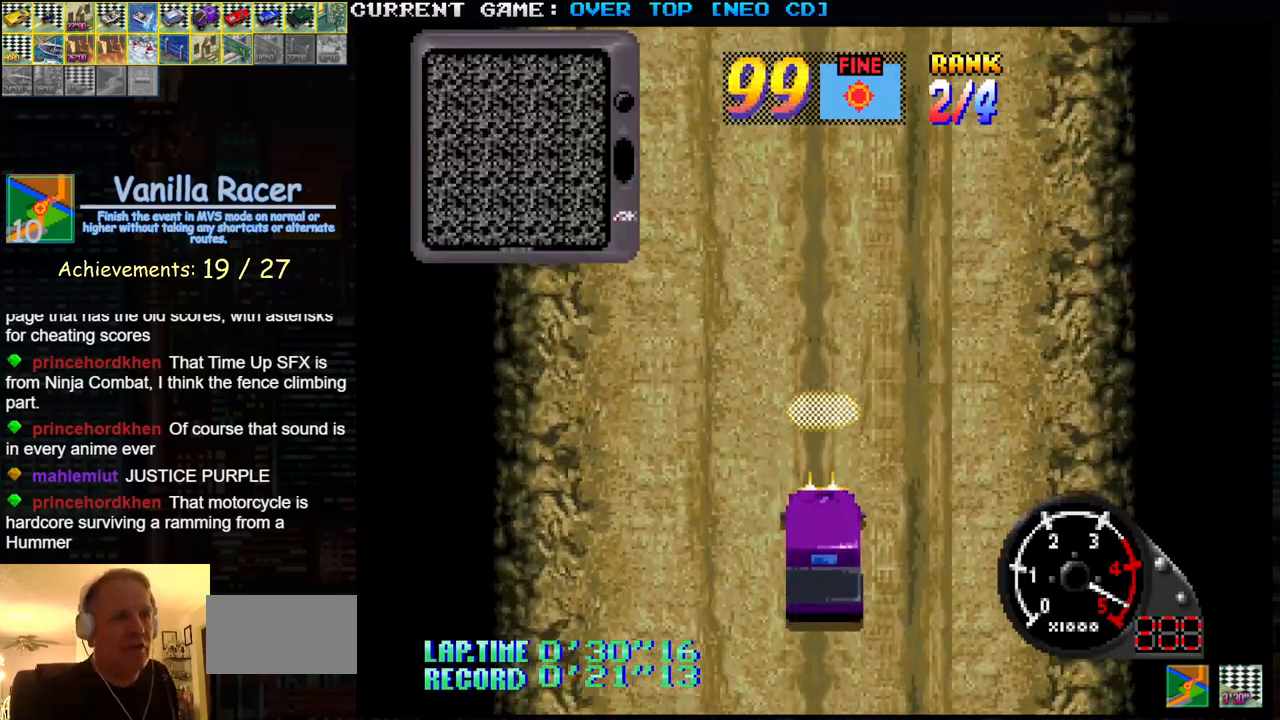
{"buttons": [], "left_stick": "center", "events": [[417, "SQUARE", "up"], [450, "R1", "up"]]}
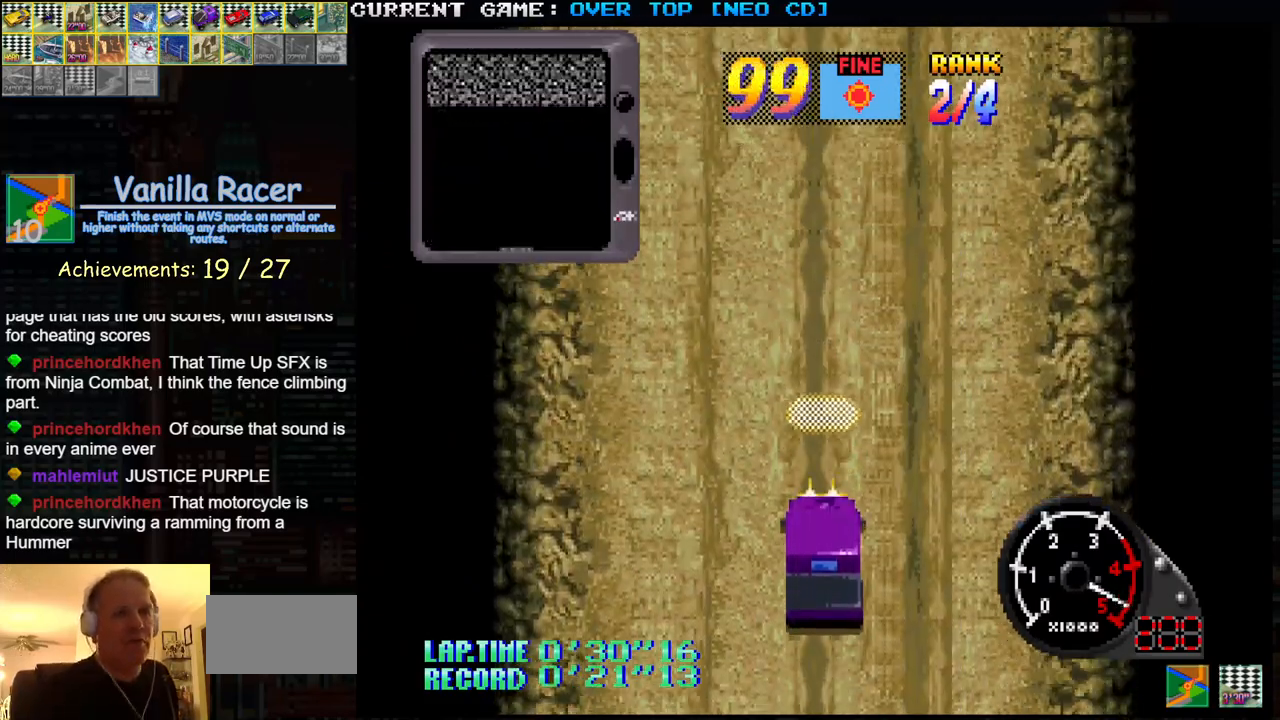
{"buttons": [], "left_stick": "center", "events": []}
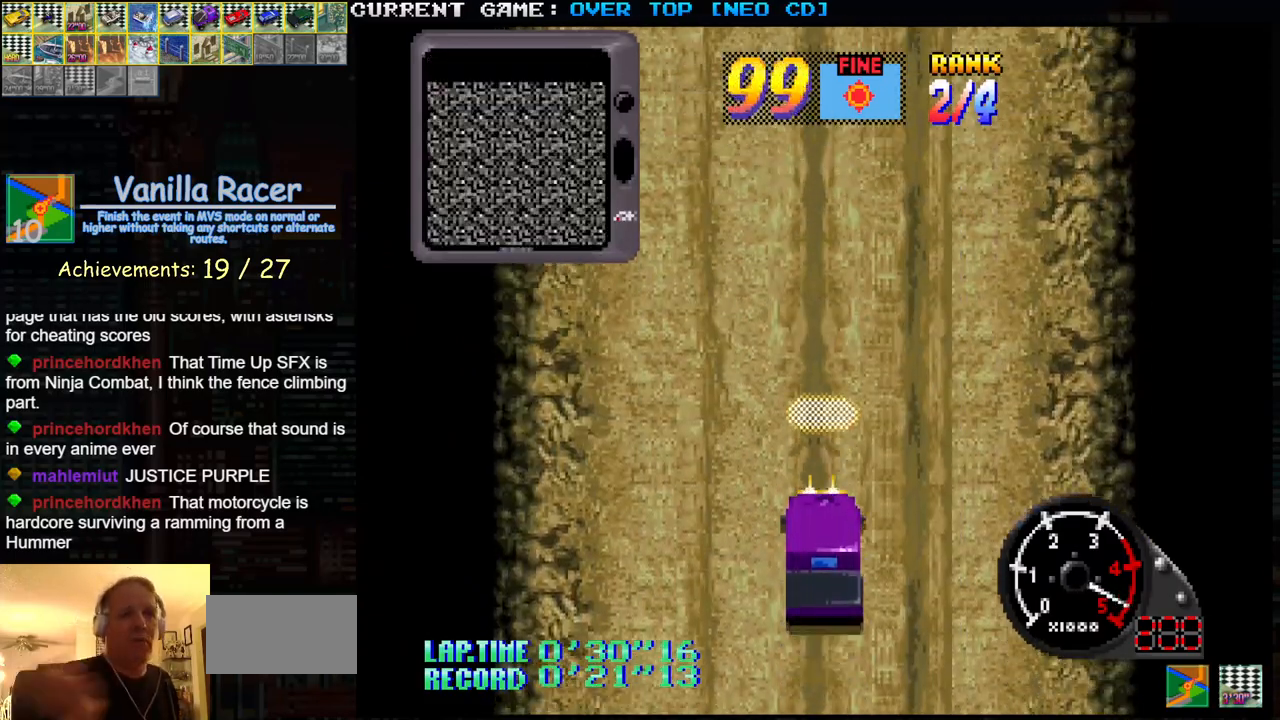
{"buttons": [], "left_stick": "center", "events": []}
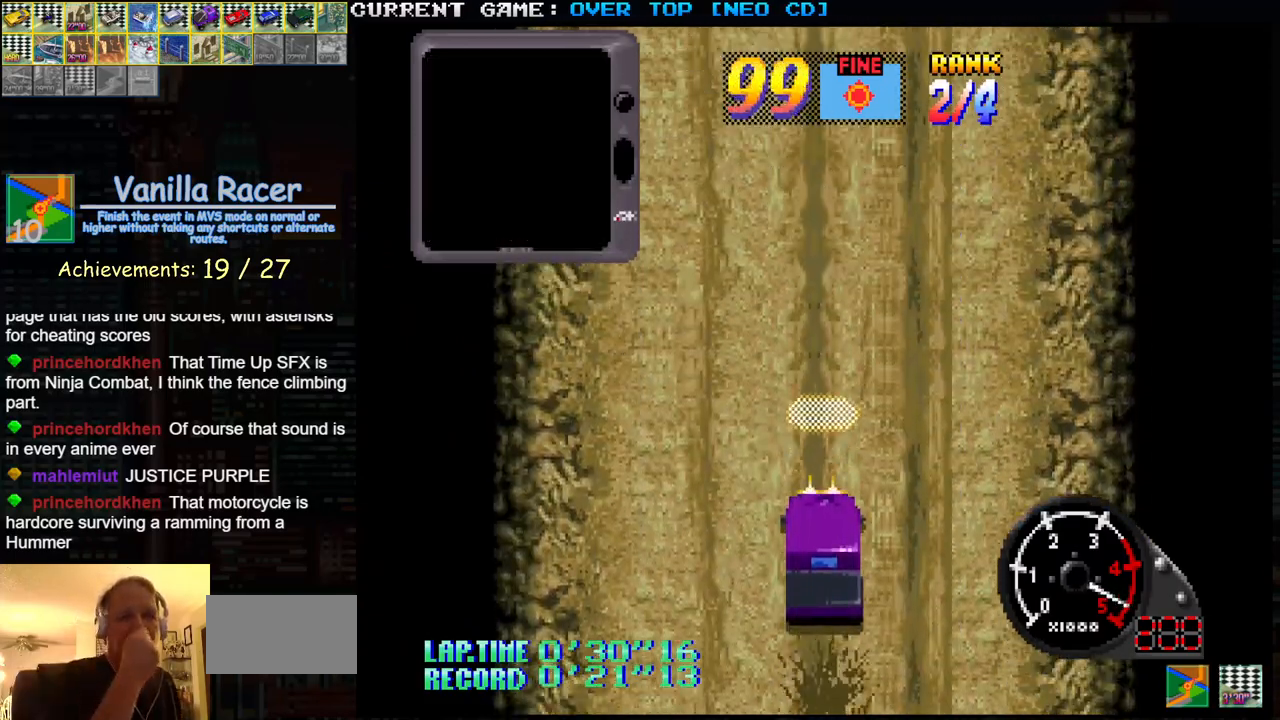
{"buttons": ["SQUARE", "TRIANGLE"], "left_stick": "center", "events": [[333, "SQUARE", "down"], [333, "TRIANGLE", "down"]]}
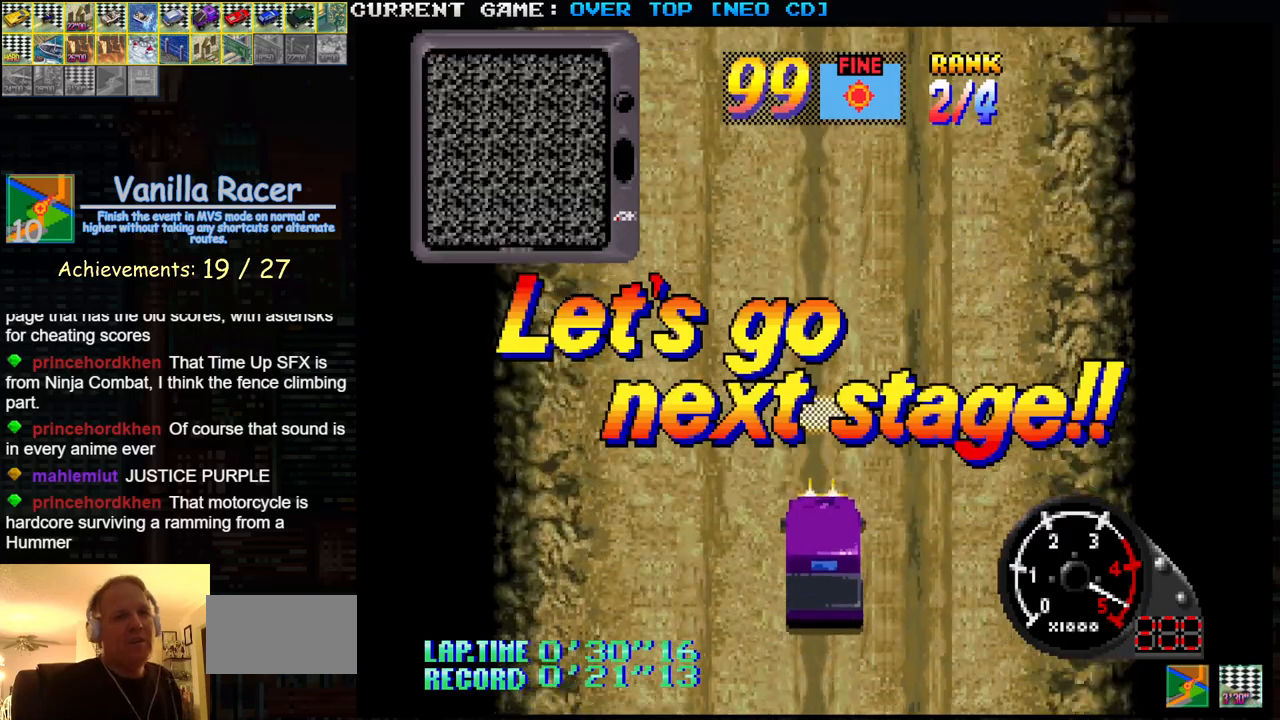
{"buttons": ["SQUARE", "R1"], "left_stick": "right", "events": [[183, "TRIANGLE", "up"], [250, "left_stick", "right"], [317, "R1", "down"]]}
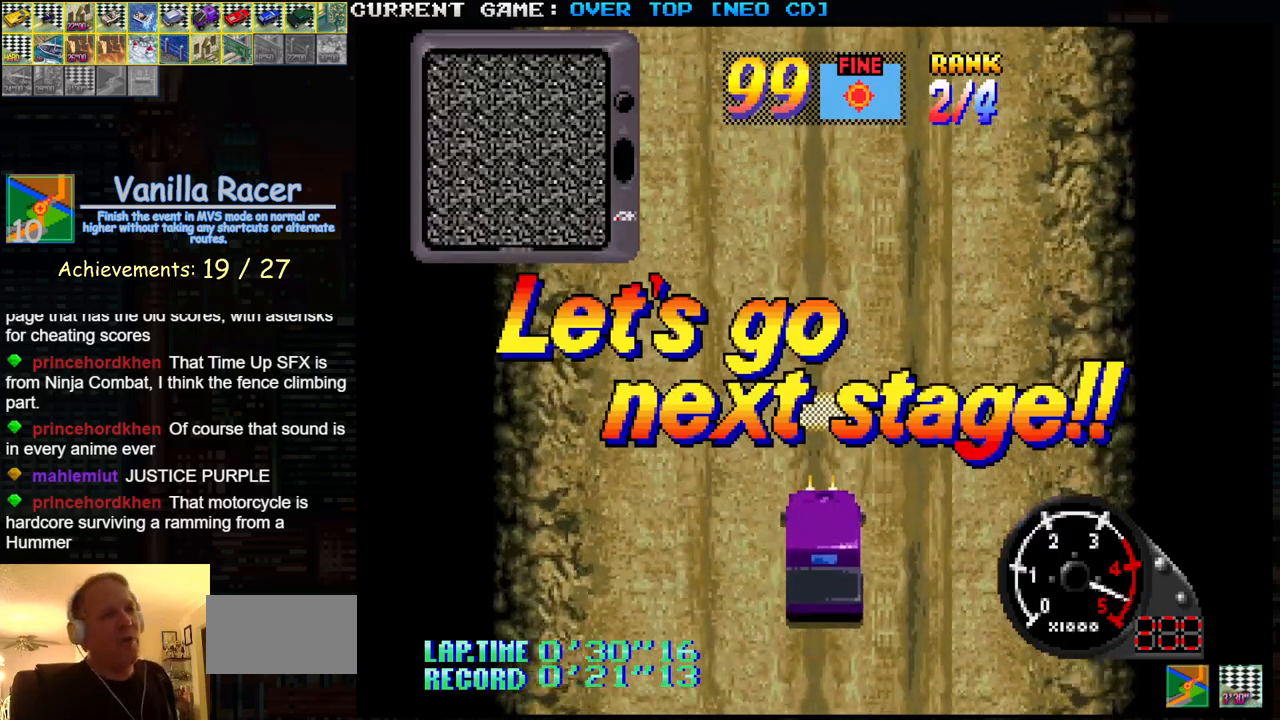
{"buttons": ["SQUARE", "R1"], "left_stick": "up-right", "events": [[300, "left_stick", "center"], [350, "left_stick", "up"], [433, "left_stick", "up-right"]]}
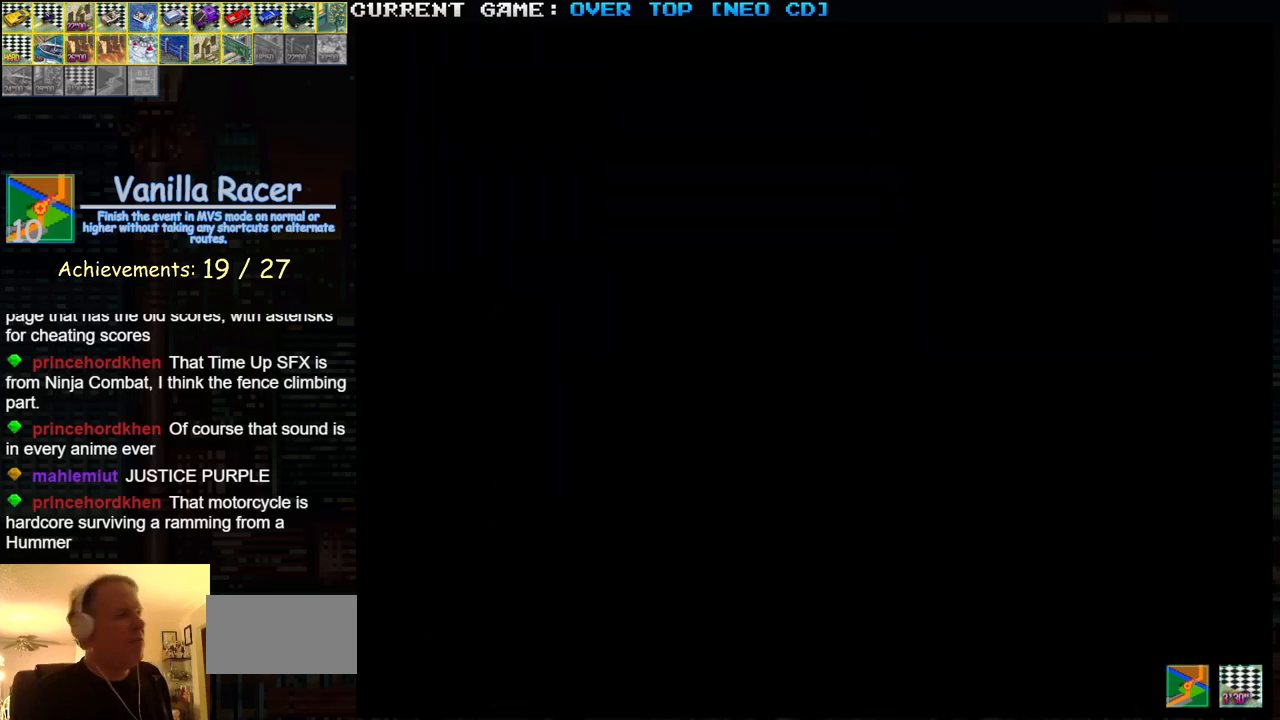
{"buttons": ["SQUARE", "R1"], "left_stick": "up", "events": [[67, "left_stick", "up-left"], [167, "left_stick", "up-right"], [267, "left_stick", "up"], [383, "left_stick", "right"], [500, "left_stick", "up"]]}
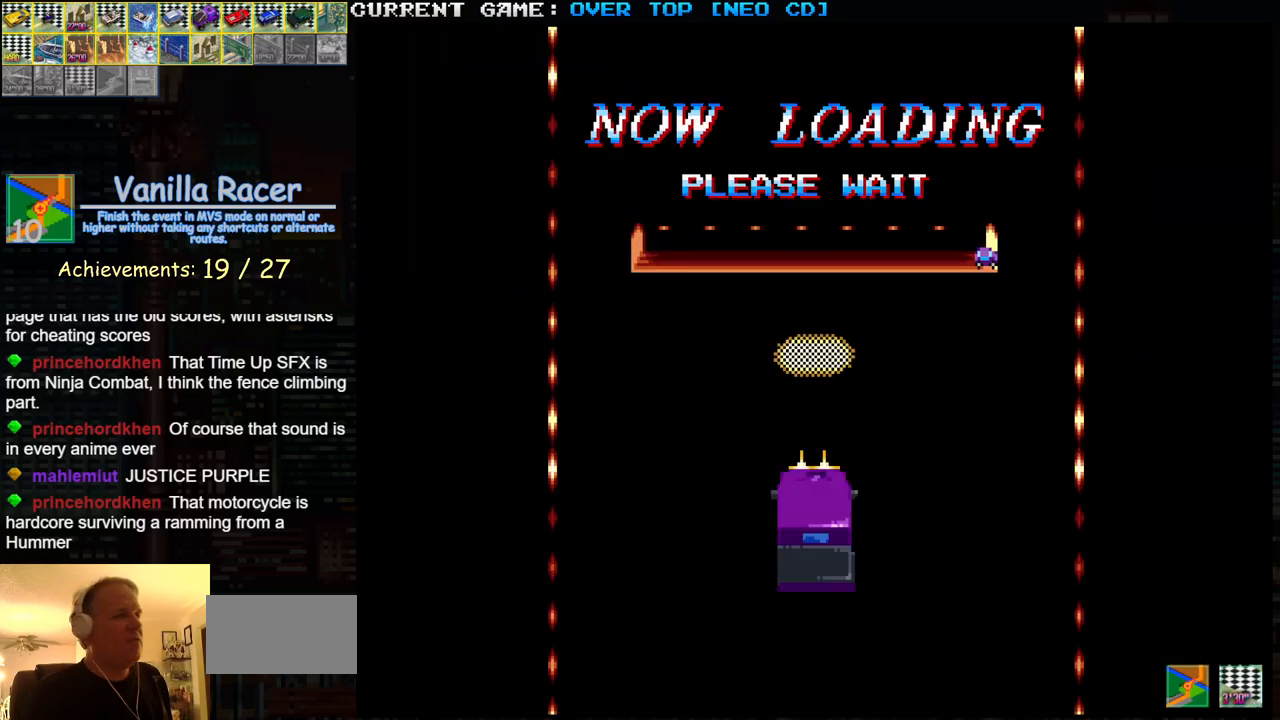
{"buttons": ["SQUARE", "R1"], "left_stick": "right", "events": [[117, "left_stick", "right"]]}
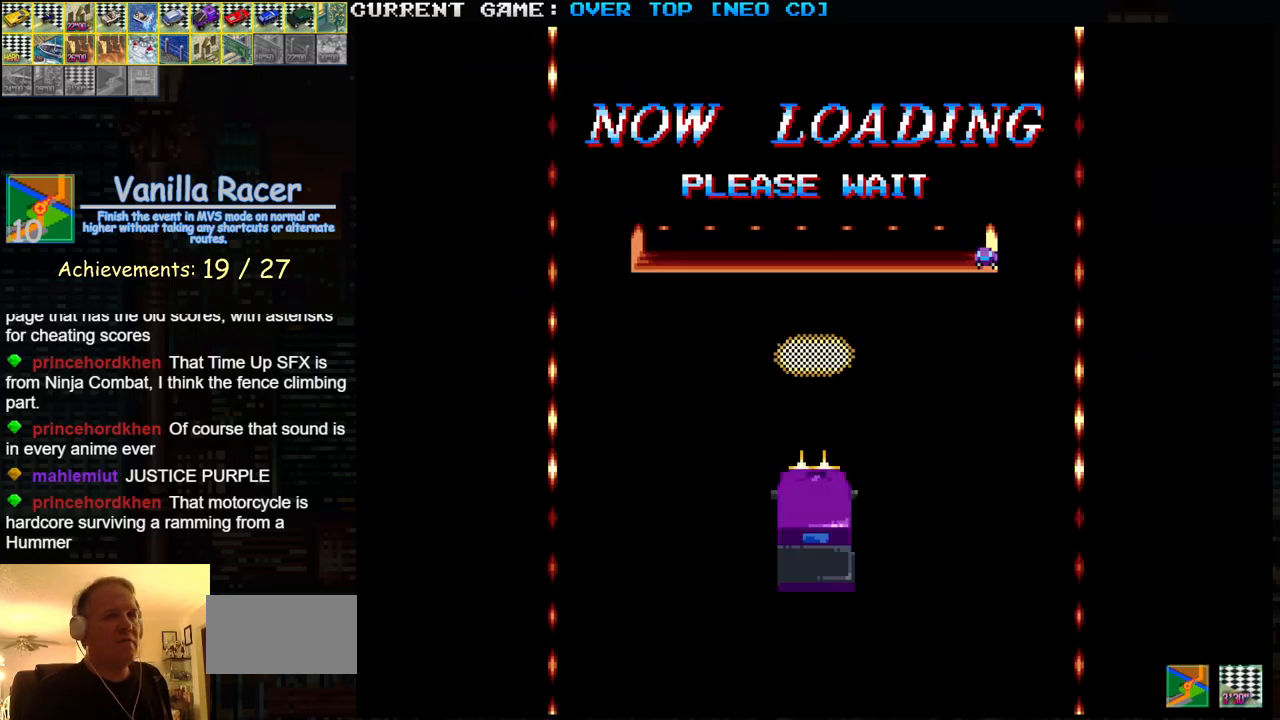
{"buttons": ["SQUARE", "R1"], "left_stick": "right", "events": []}
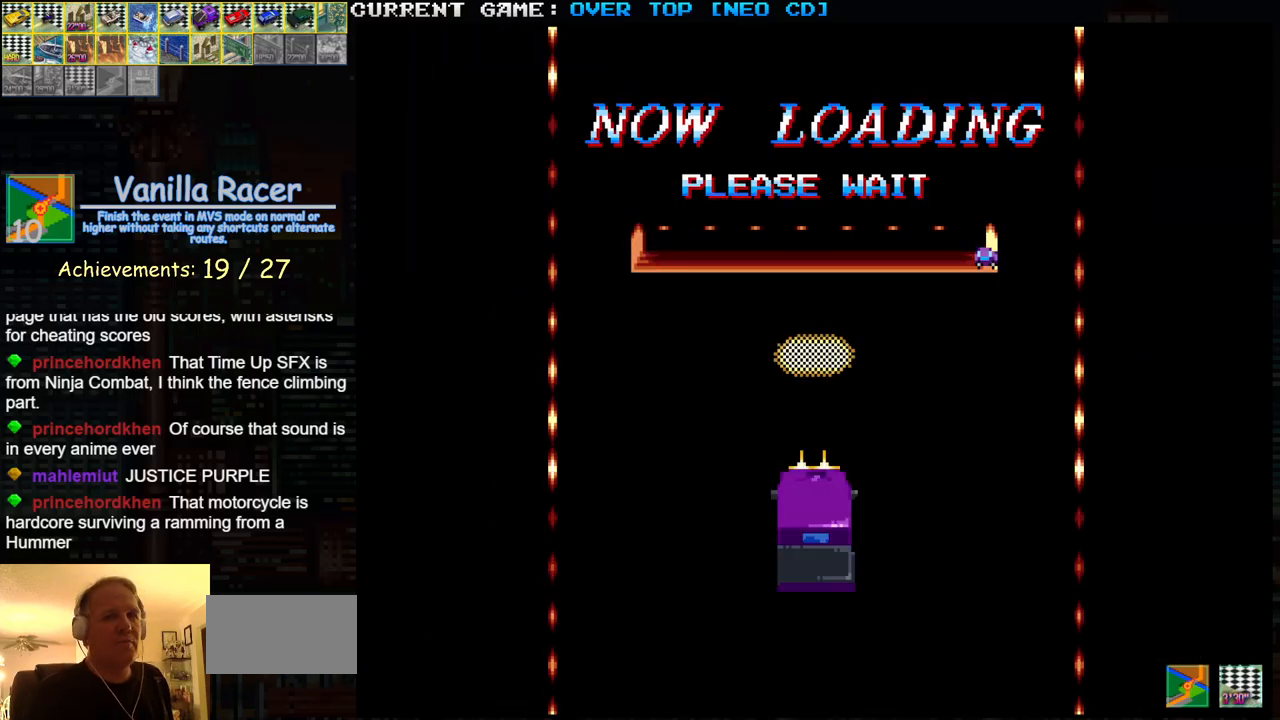
{"buttons": ["SQUARE"], "left_stick": "right", "events": [[350, "R1", "up"]]}
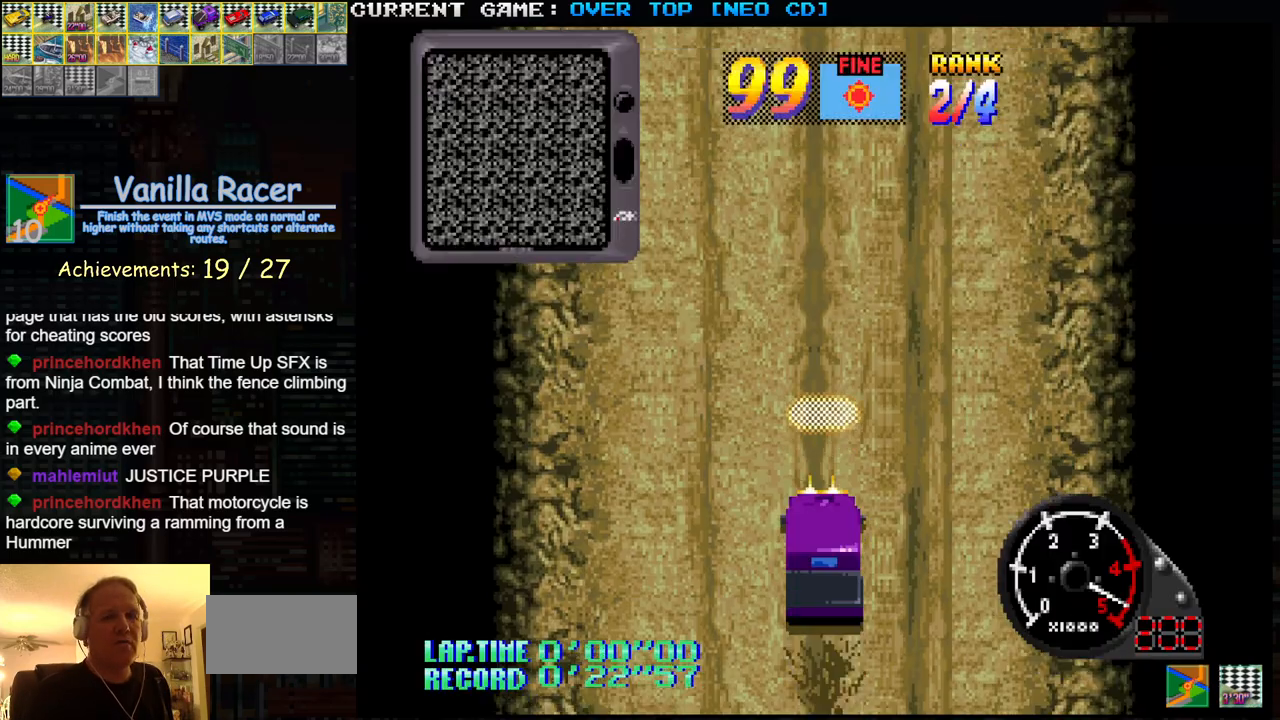
{"buttons": ["SQUARE"], "left_stick": "right", "events": []}
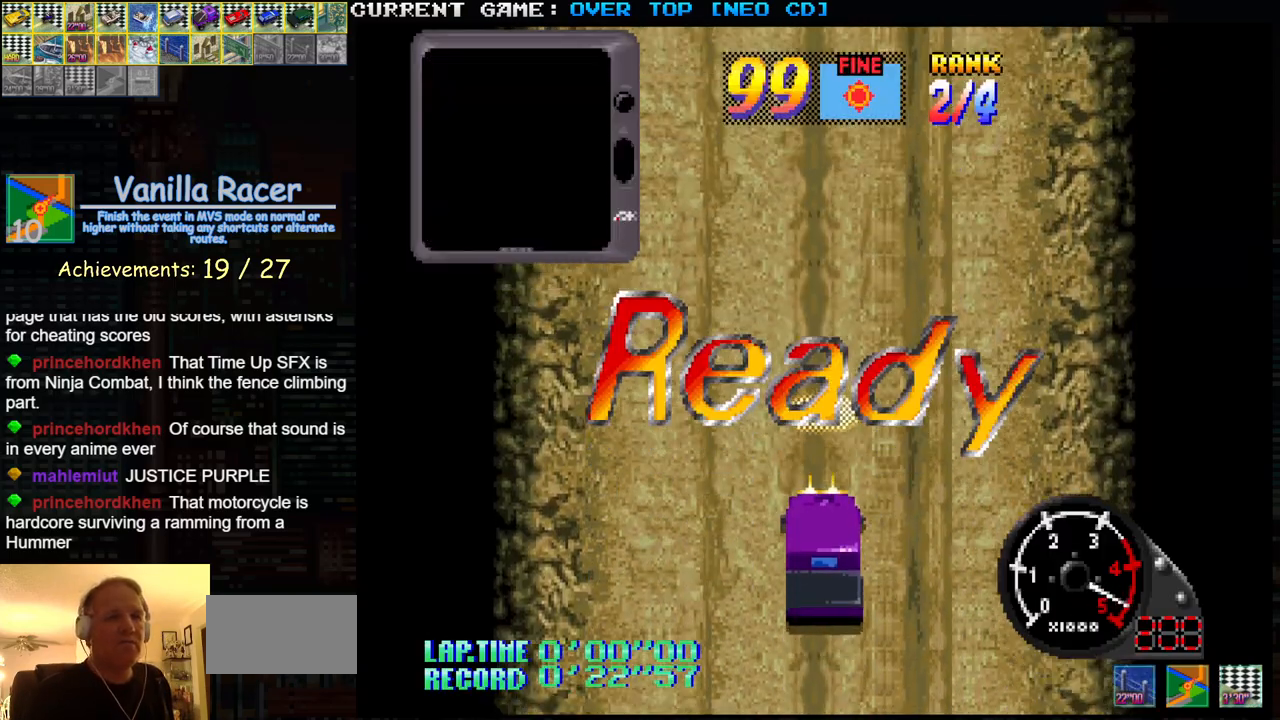
{"buttons": ["SQUARE"], "left_stick": "center", "events": [[233, "left_stick", "center"]]}
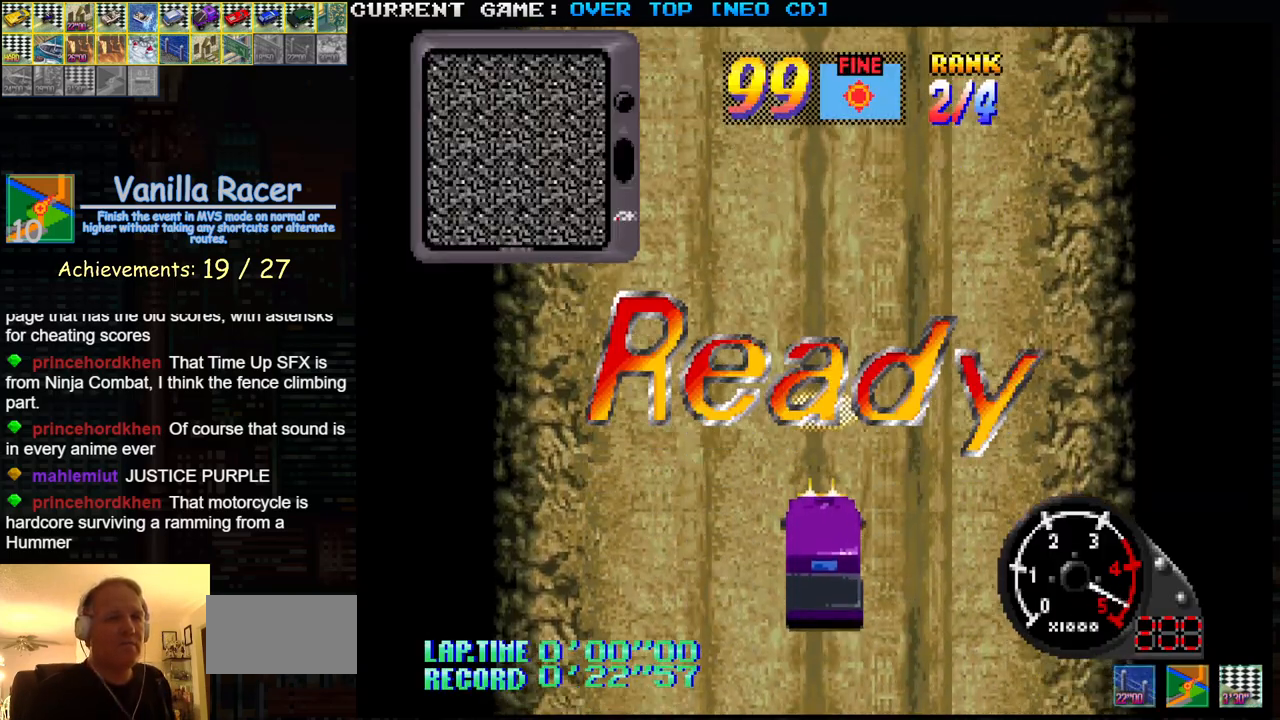
{"buttons": ["SQUARE"], "left_stick": "center", "events": []}
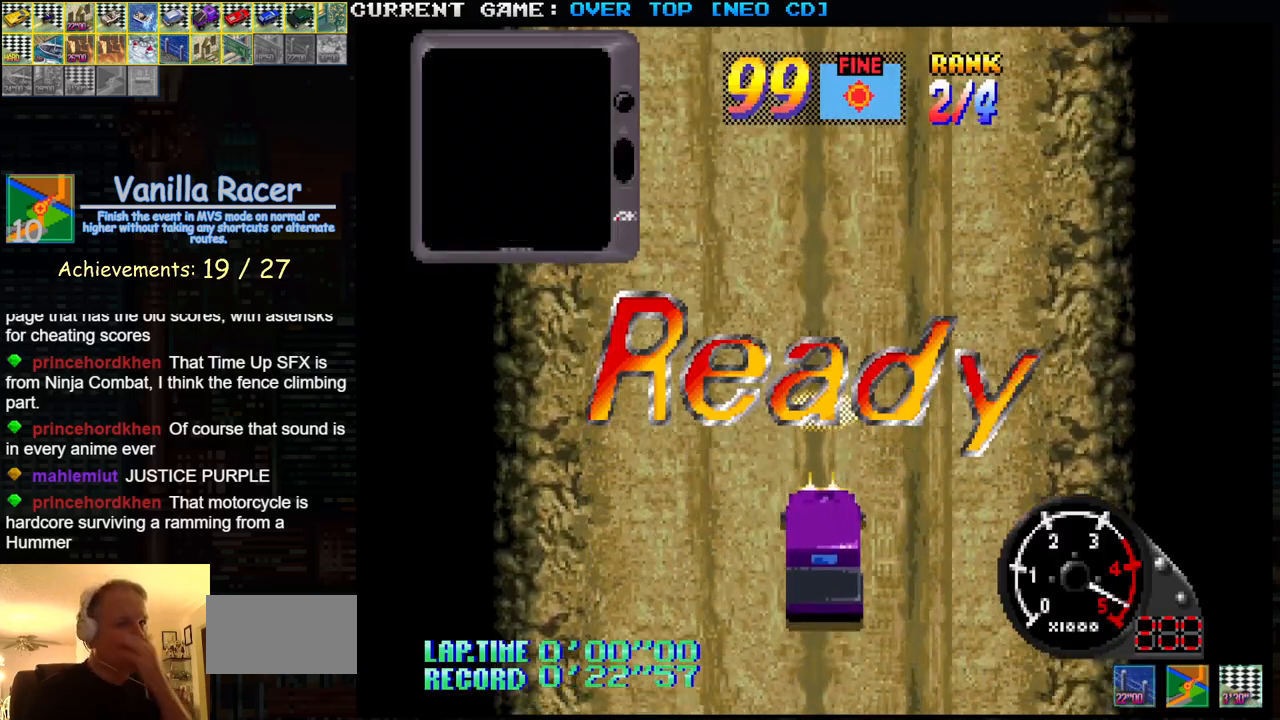
{"buttons": ["SQUARE"], "left_stick": "center", "events": []}
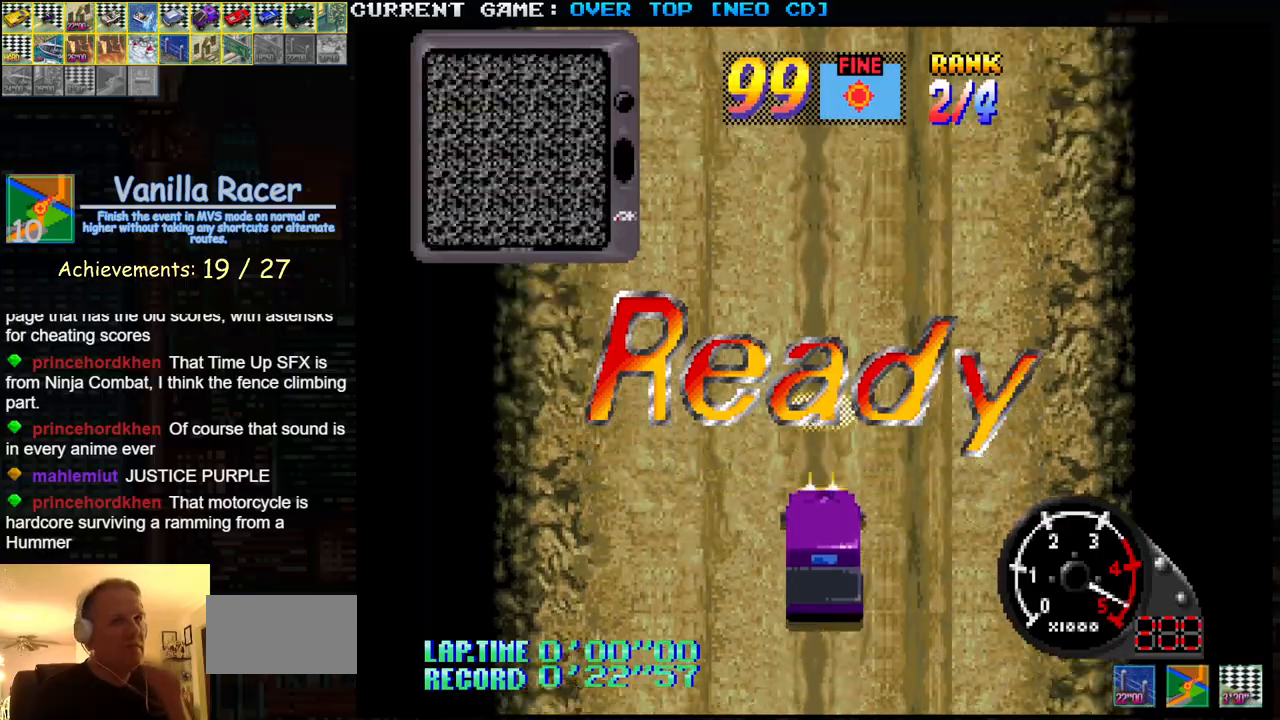
{"buttons": ["SQUARE"], "left_stick": "center", "events": []}
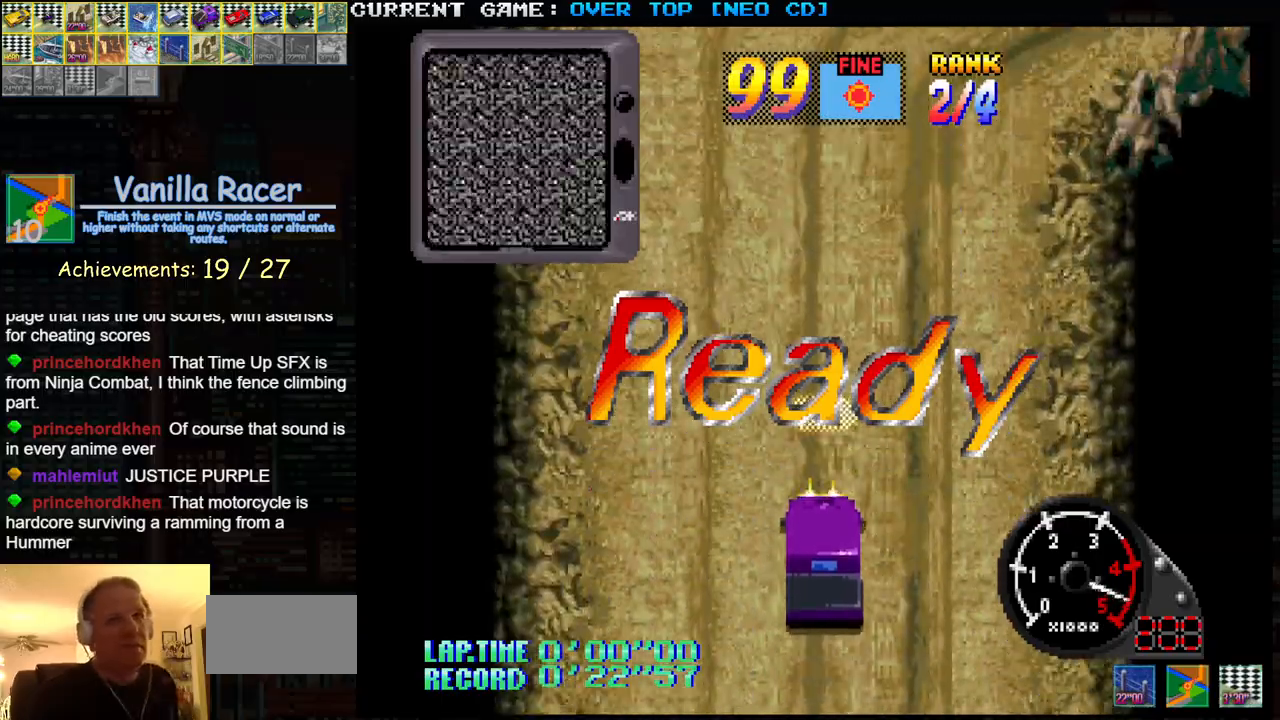
{"buttons": ["SQUARE"], "left_stick": "center", "events": []}